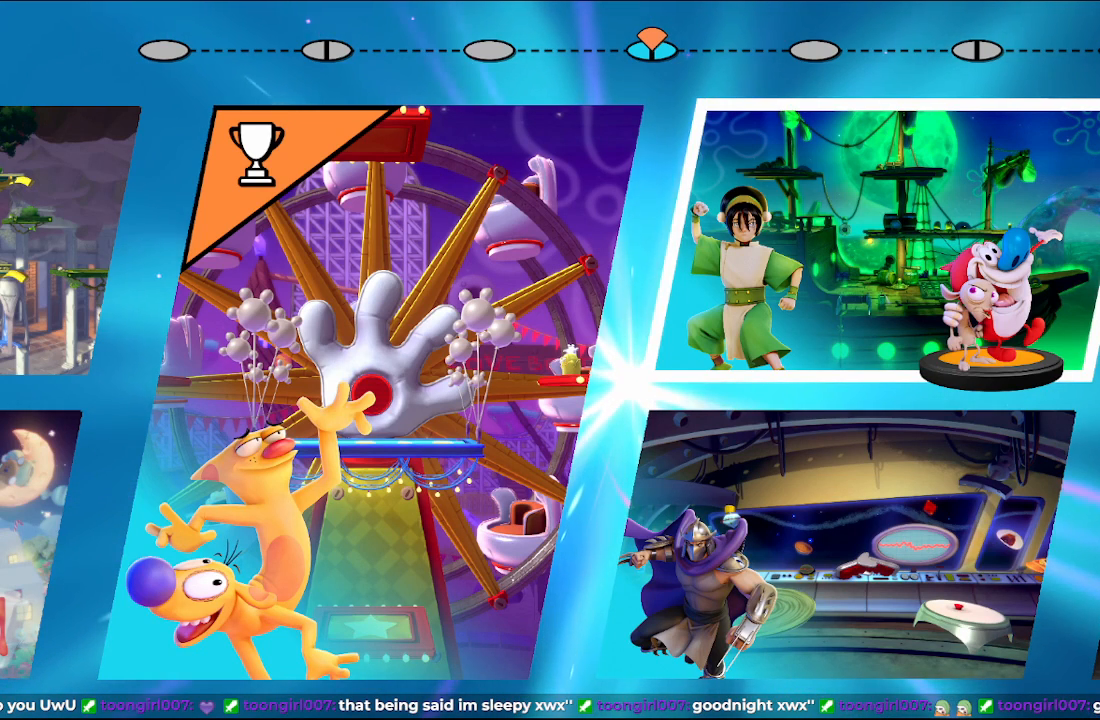
Gameplay with a controller (Xbox layout); each line is a JSON object with the inputs held at the frame after it. "events" lists button and stick changes between this image and that frame as [ms after this image, input, new state], when the widget could be followed in between. Not read: right_stick.
{"buttons": [], "left_stick": "center", "events": [[400, "A", "down"], [467, "A", "up"]]}
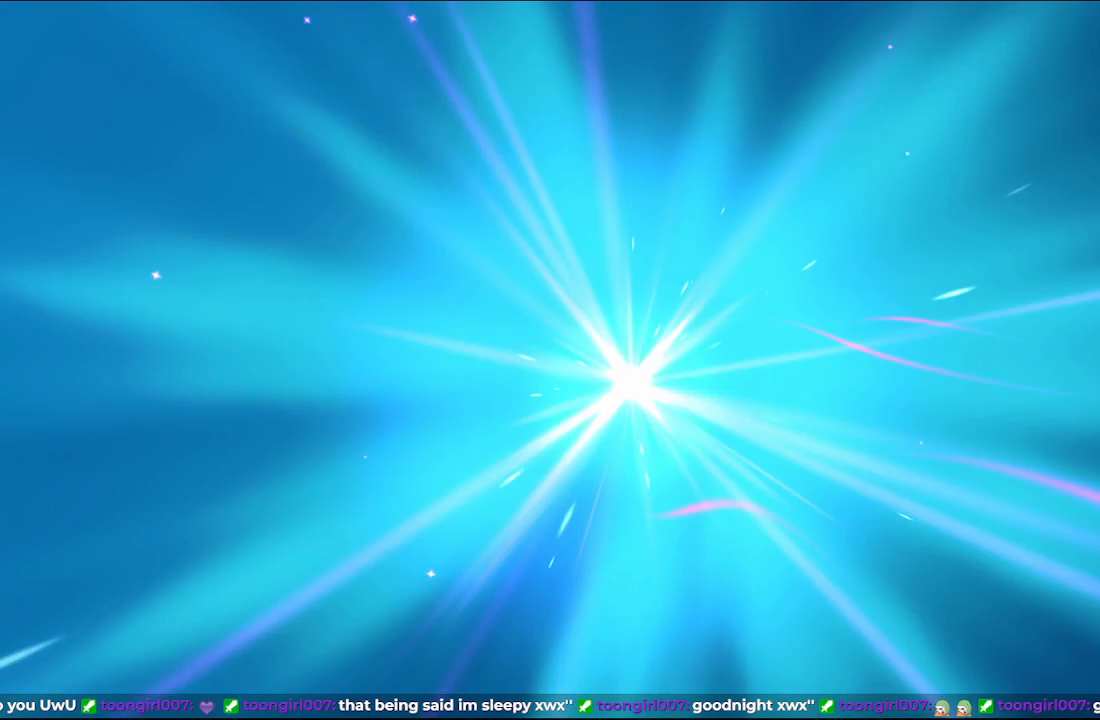
{"buttons": [], "left_stick": "center", "events": []}
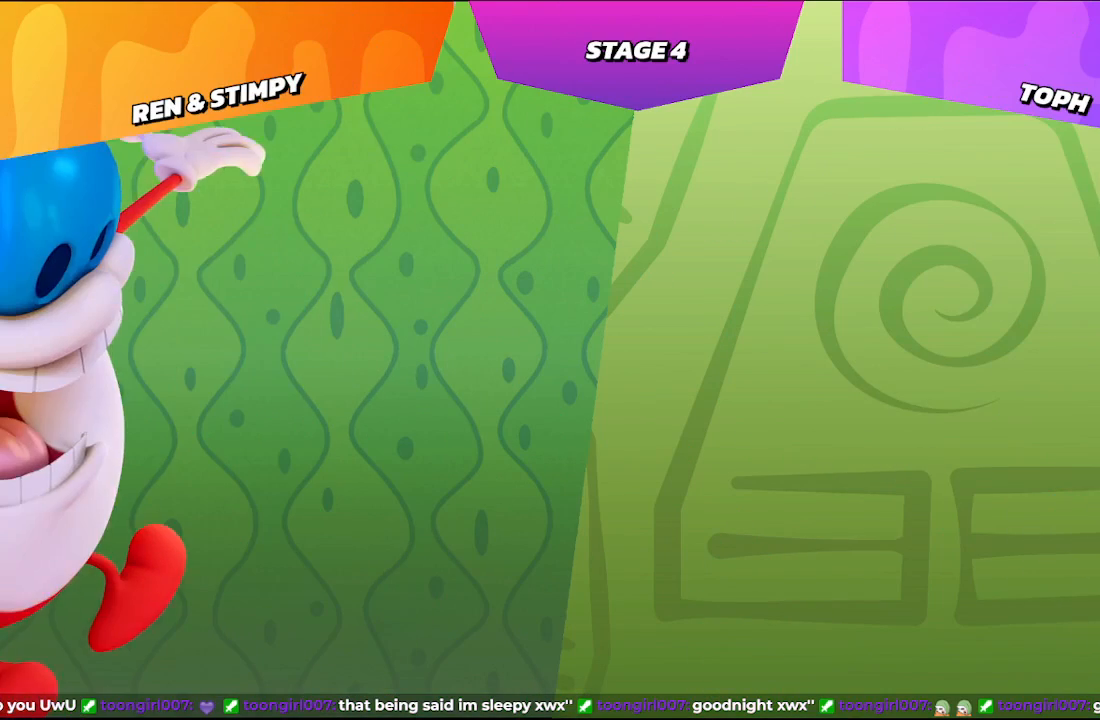
{"buttons": [], "left_stick": "center", "events": []}
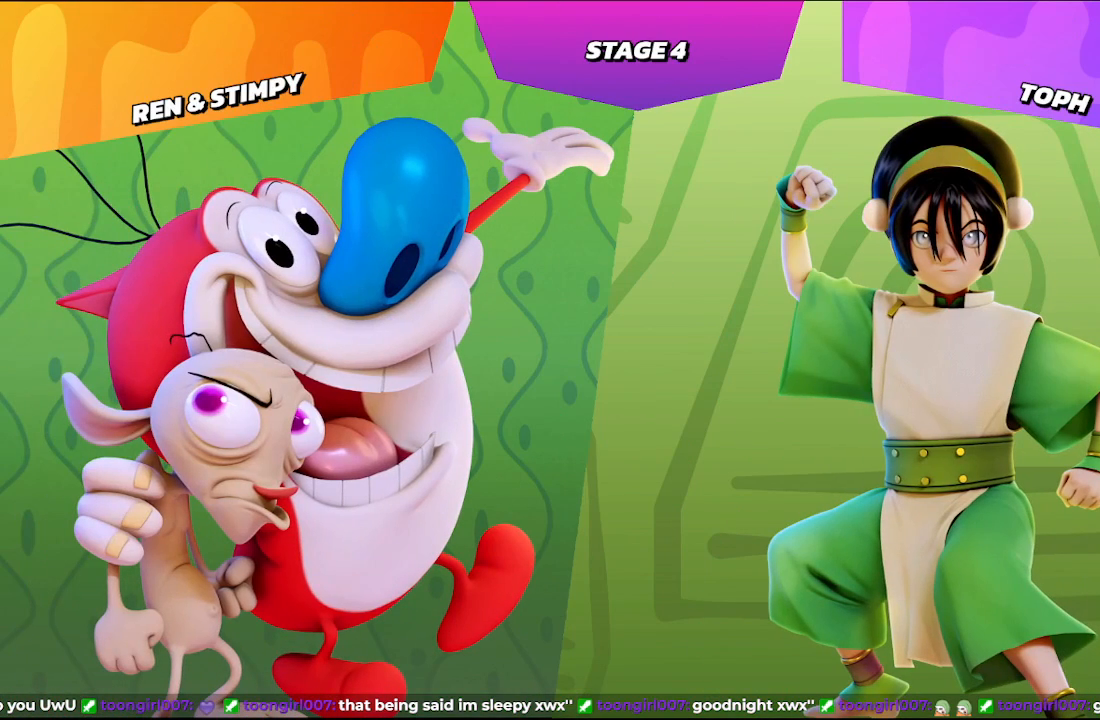
{"buttons": [], "left_stick": "center", "events": []}
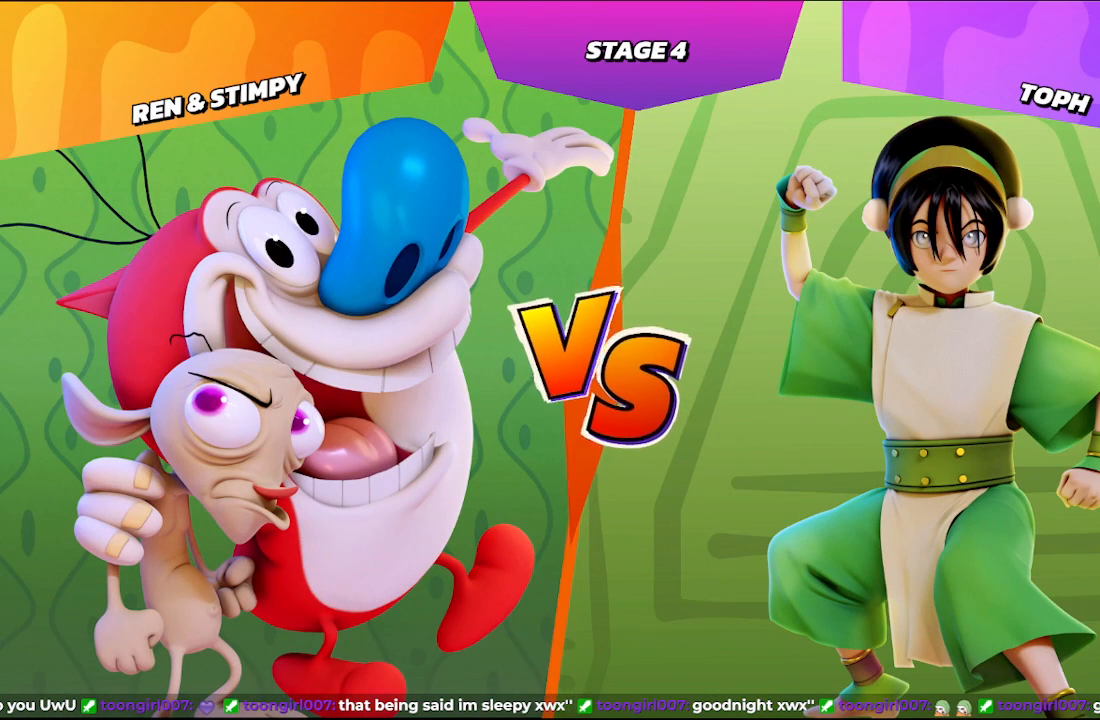
{"buttons": [], "left_stick": "center", "events": []}
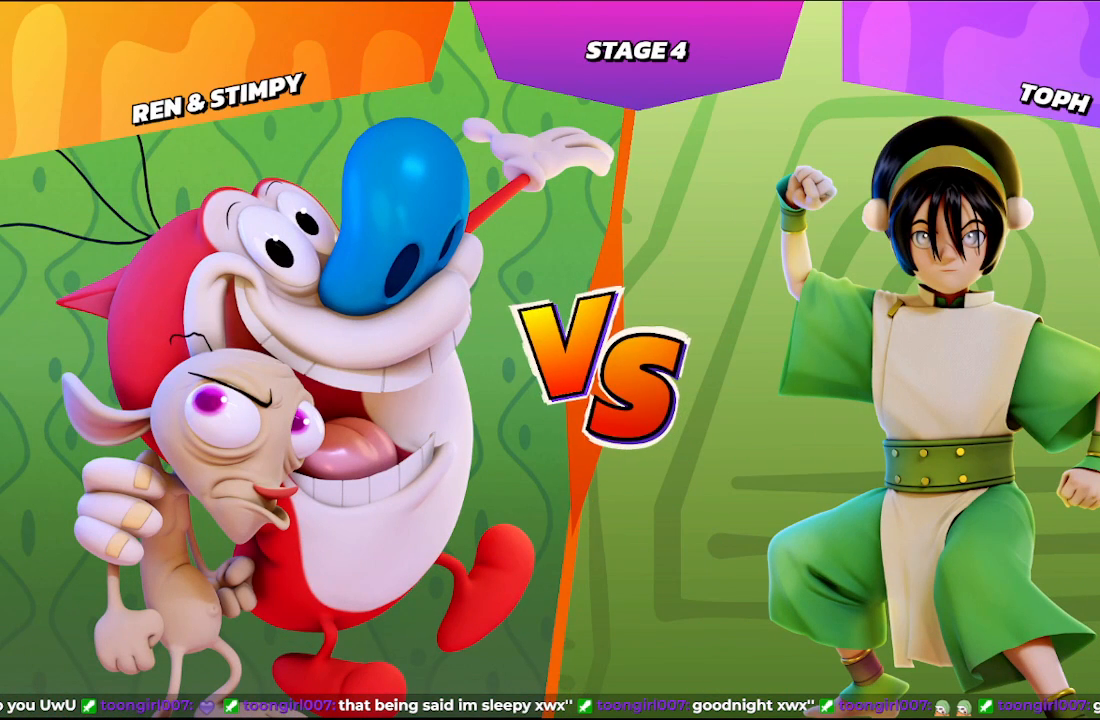
{"buttons": [], "left_stick": "center", "events": []}
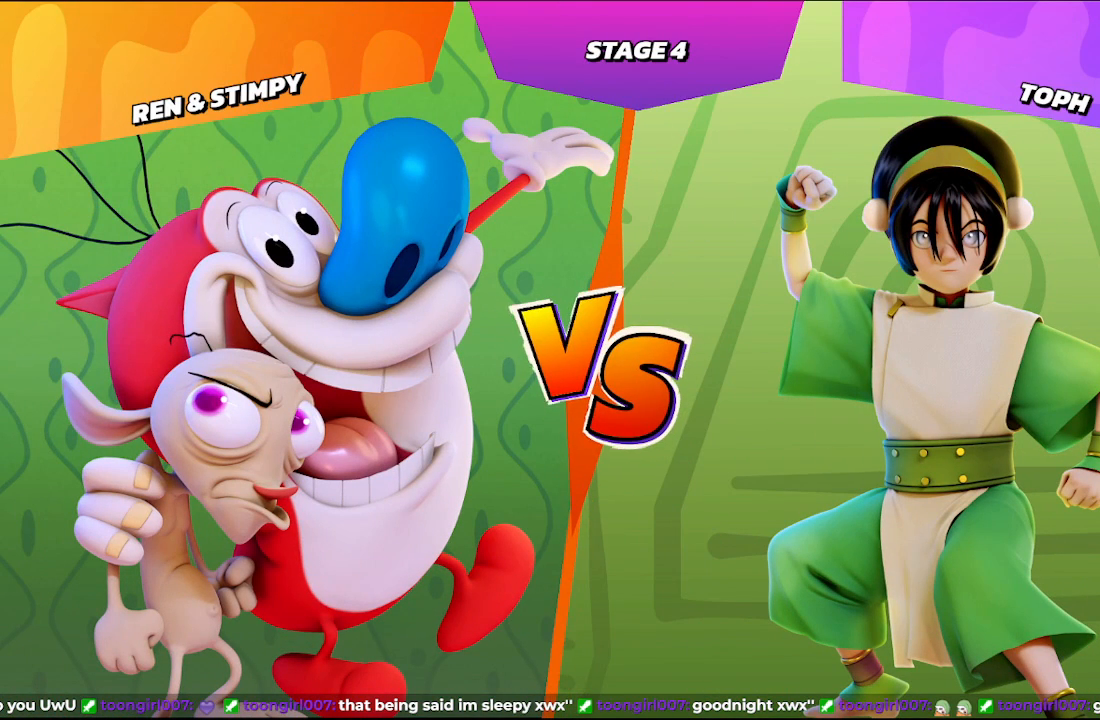
{"buttons": [], "left_stick": "center", "events": [[333, "A", "down"], [350, "A", "up"]]}
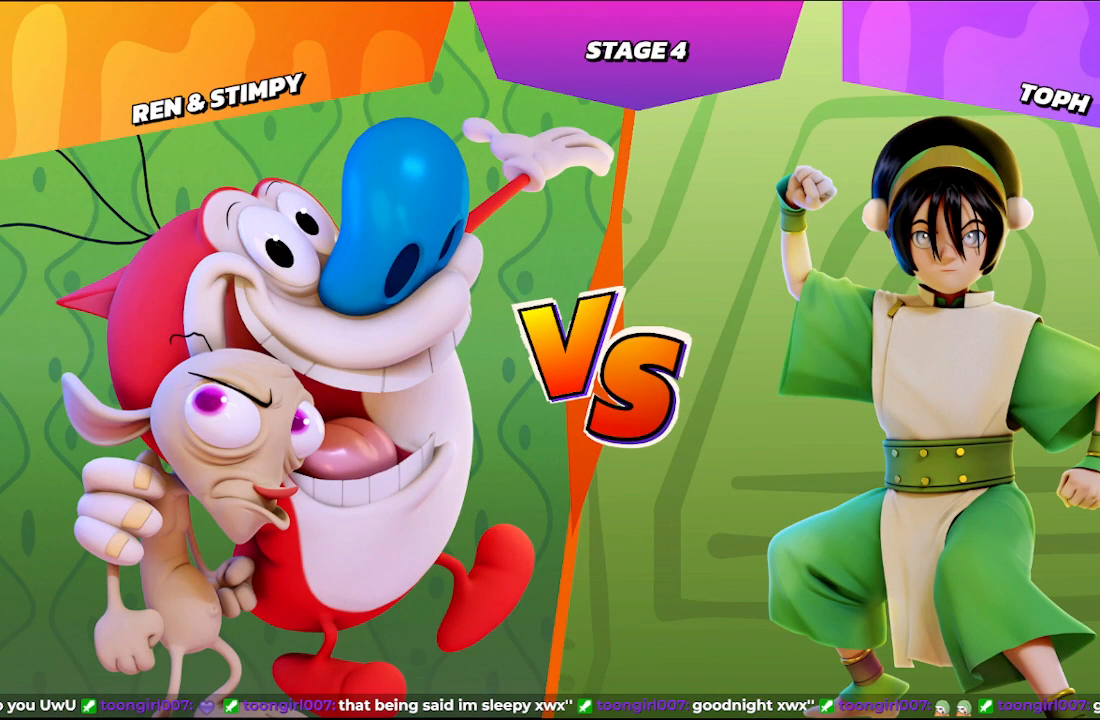
{"buttons": [], "left_stick": "center", "events": []}
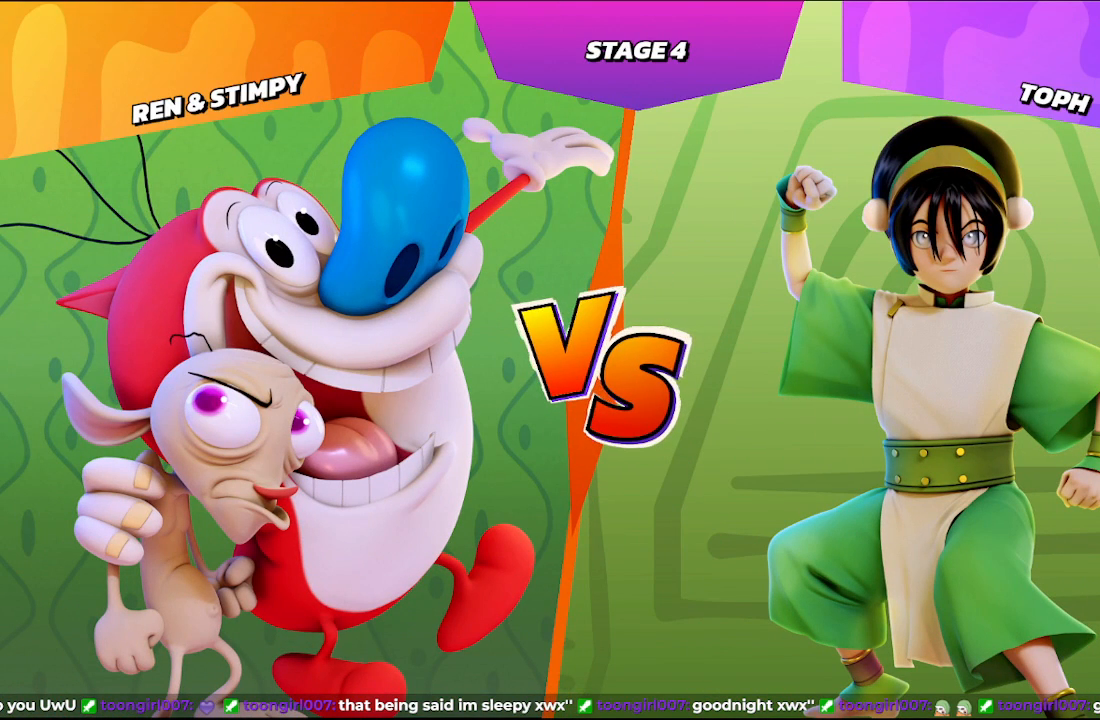
{"buttons": [], "left_stick": "center", "events": []}
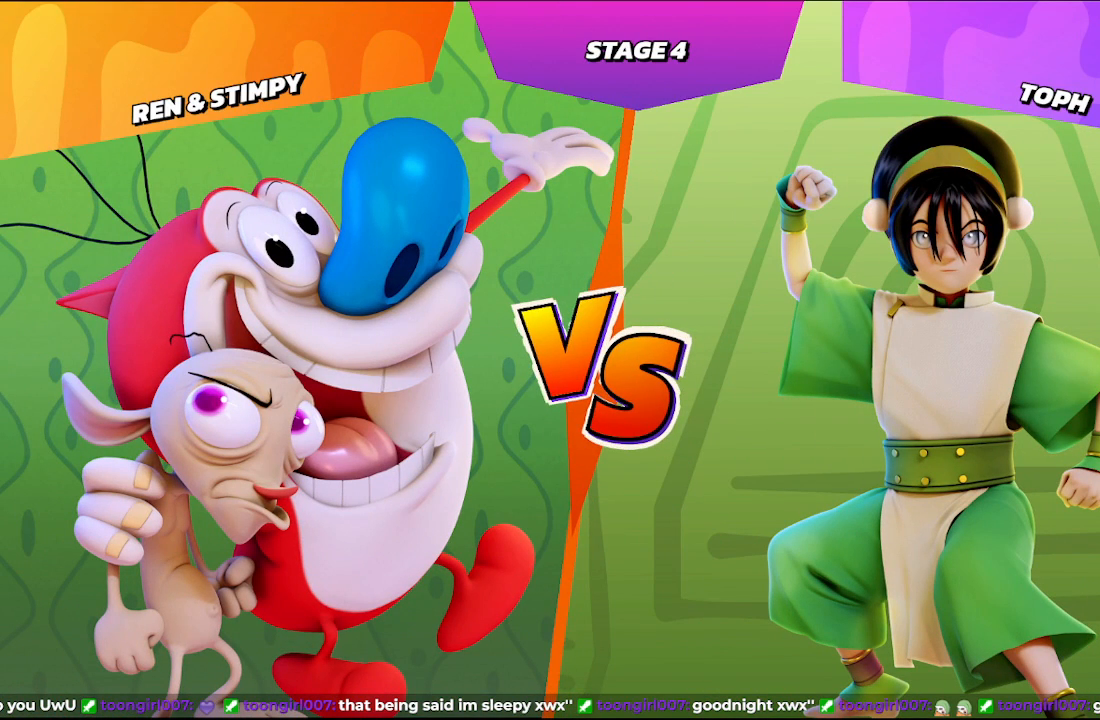
{"buttons": [], "left_stick": "center", "events": []}
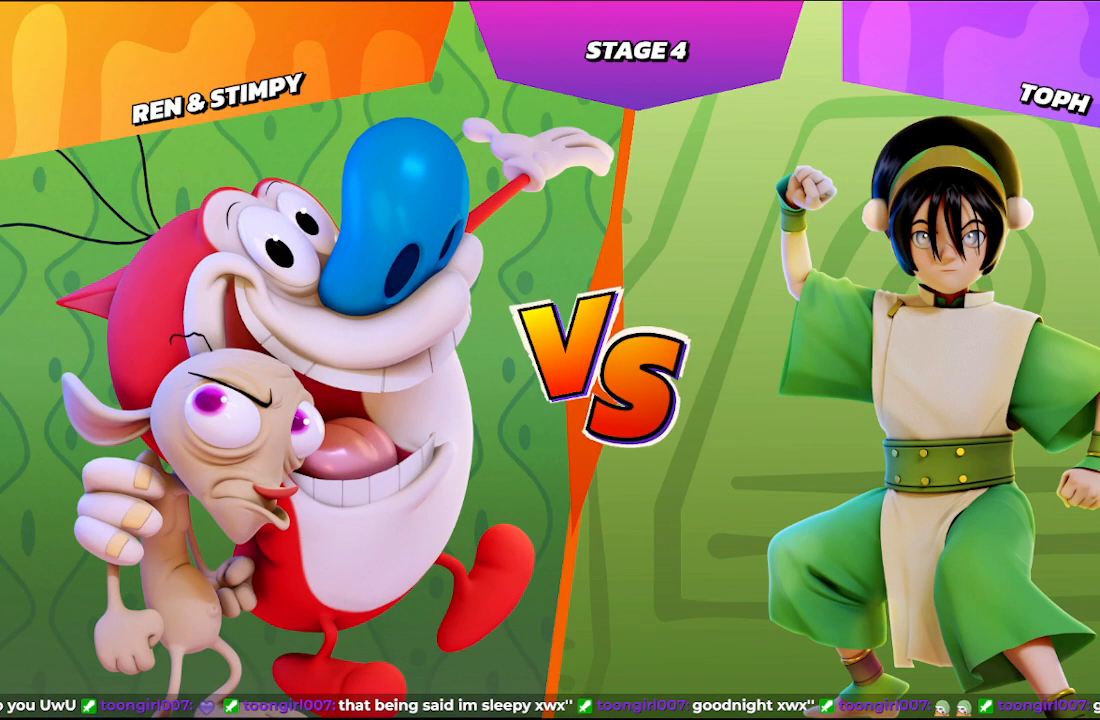
{"buttons": [], "left_stick": "center", "events": []}
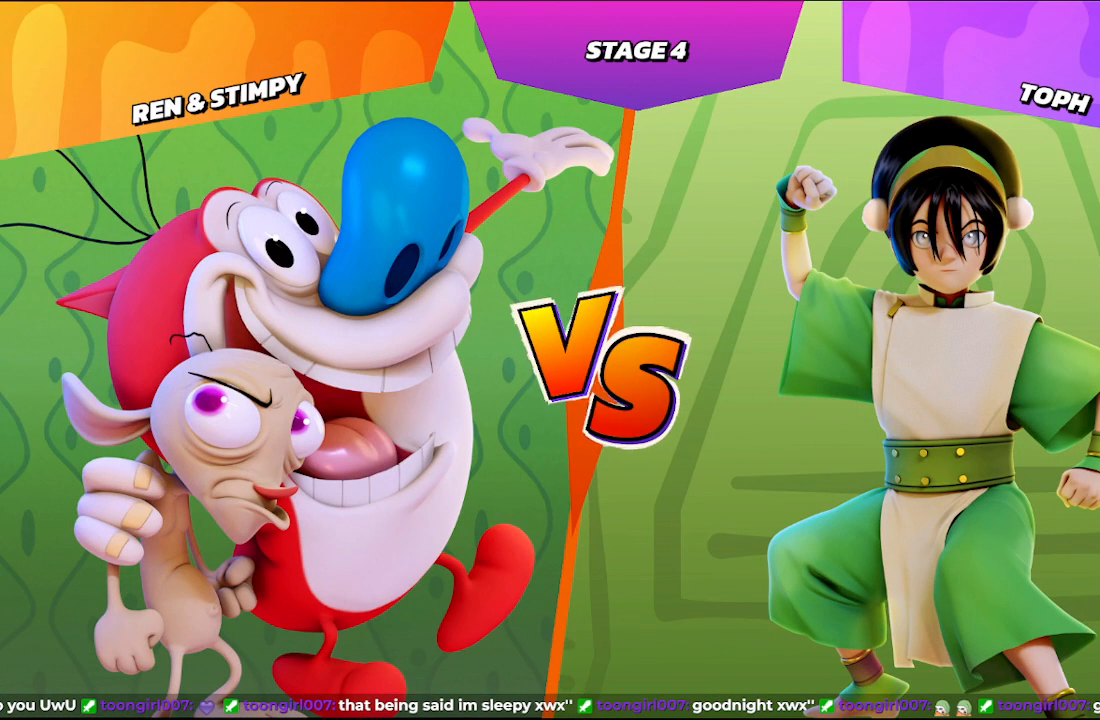
{"buttons": [], "left_stick": "center", "events": []}
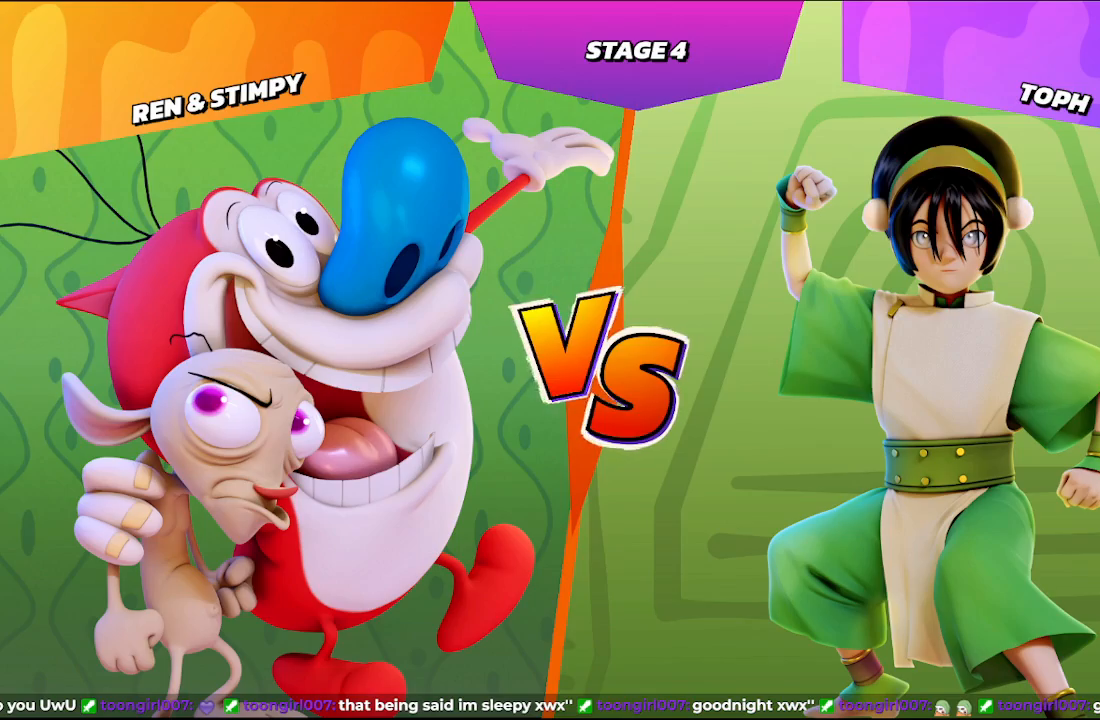
{"buttons": [], "left_stick": "center", "events": []}
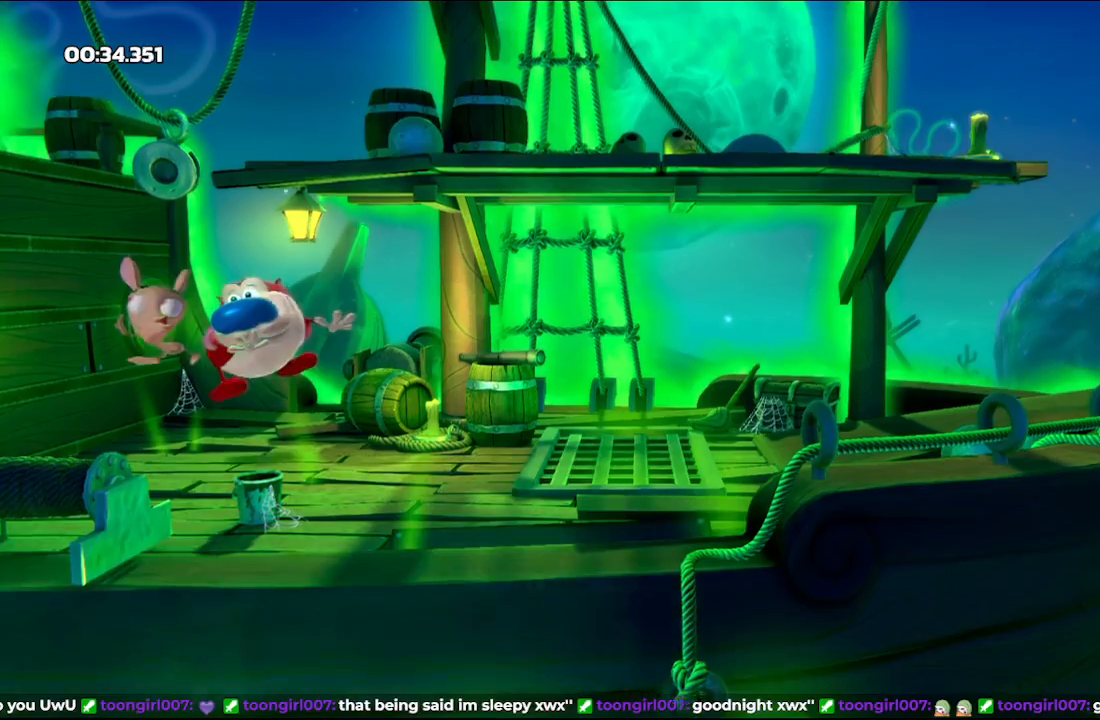
{"buttons": [], "left_stick": "center", "events": []}
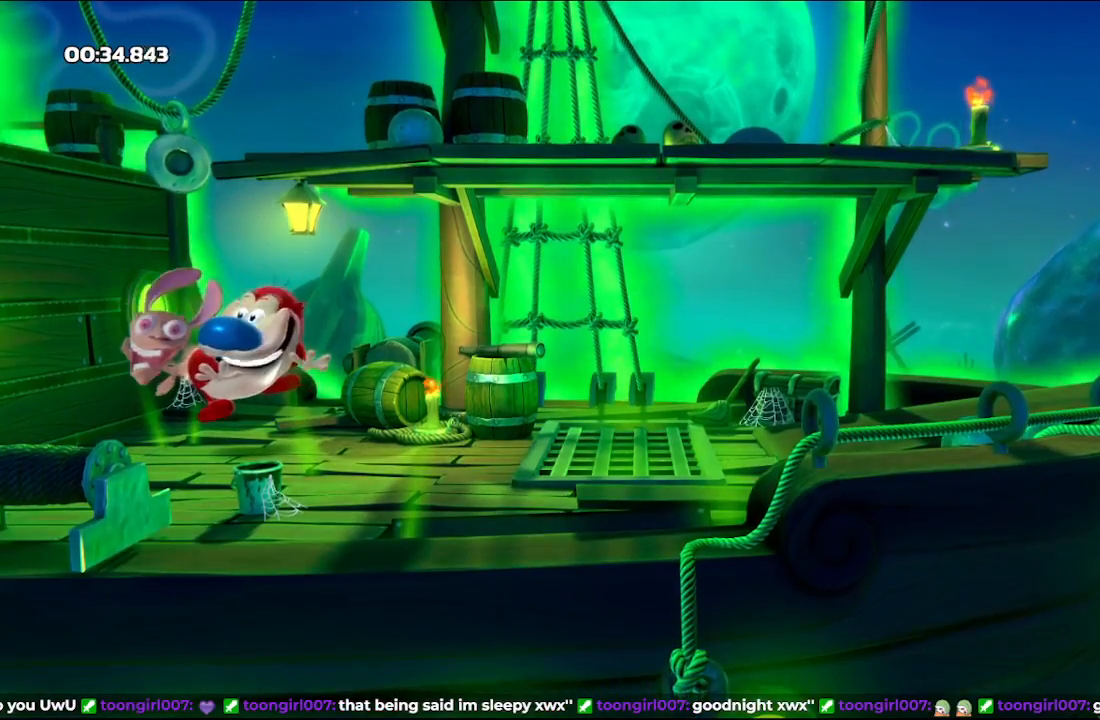
{"buttons": ["B"], "left_stick": "center", "events": [[67, "A", "down"], [100, "A", "up"], [283, "A", "down"], [333, "A", "up"], [400, "A", "down"], [467, "A", "up"], [500, "B", "down"]]}
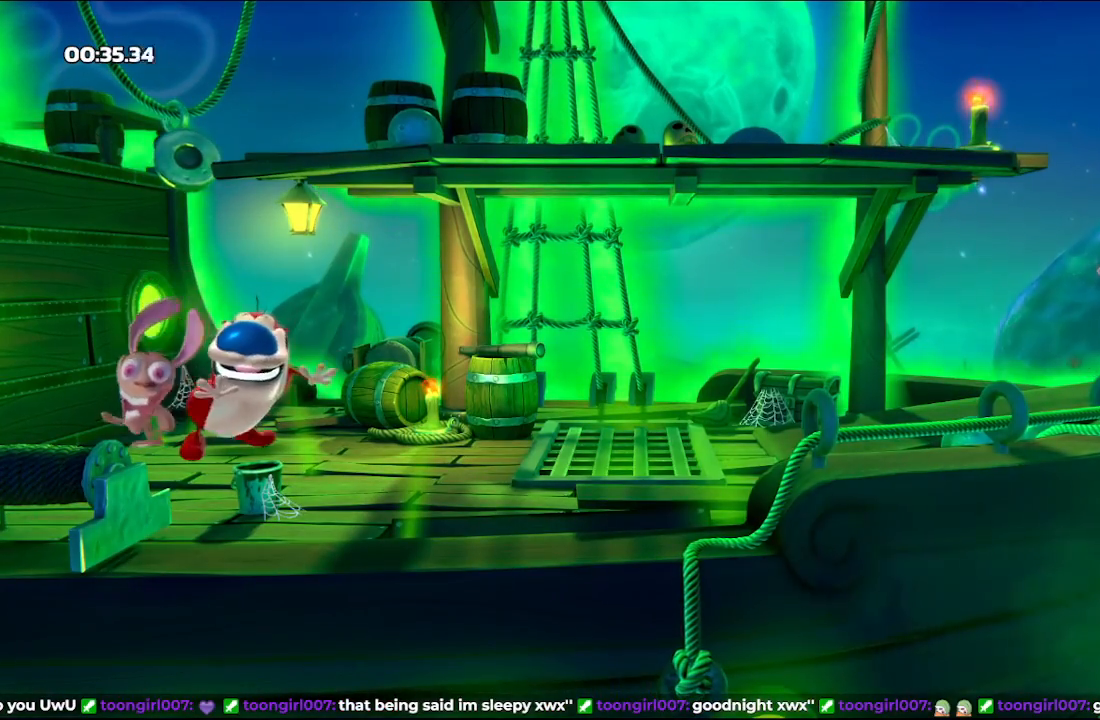
{"buttons": [], "left_stick": "center", "events": [[50, "A", "down"], [67, "B", "up"], [150, "A", "up"], [150, "B", "down"], [183, "A", "down"], [200, "B", "up"], [283, "B", "down"], [333, "B", "up"], [500, "A", "up"]]}
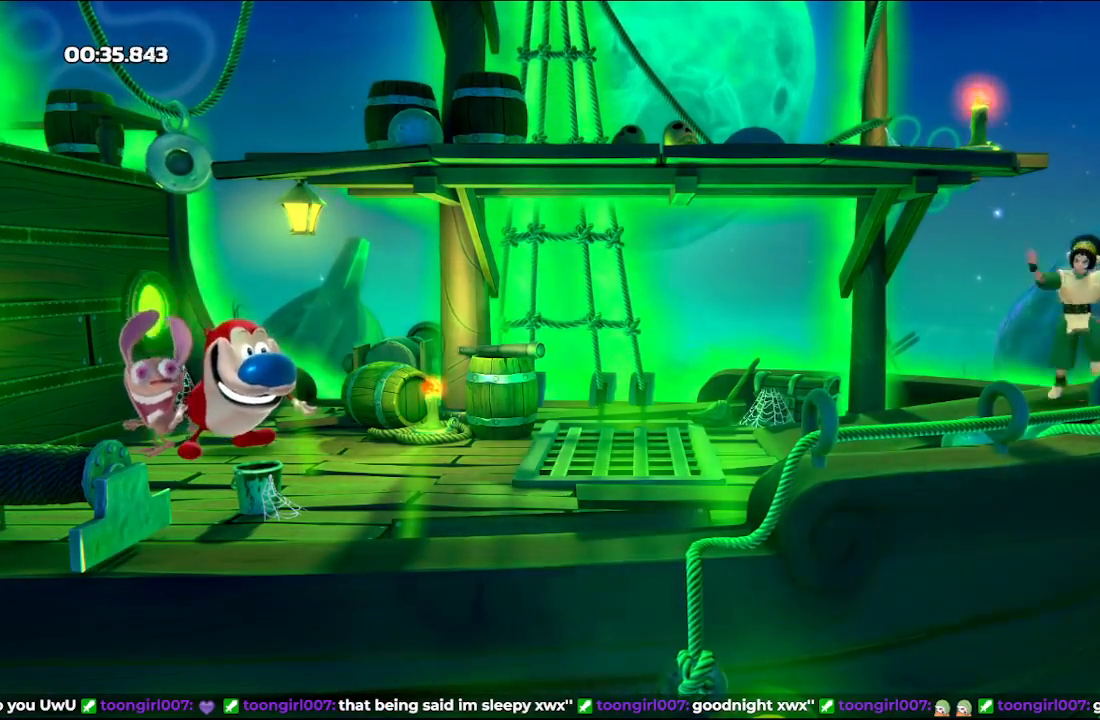
{"buttons": ["A", "B"], "left_stick": "center", "events": [[50, "A", "down"], [233, "A", "up"], [250, "A", "down"], [467, "A", "up"], [483, "B", "down"], [500, "A", "down"]]}
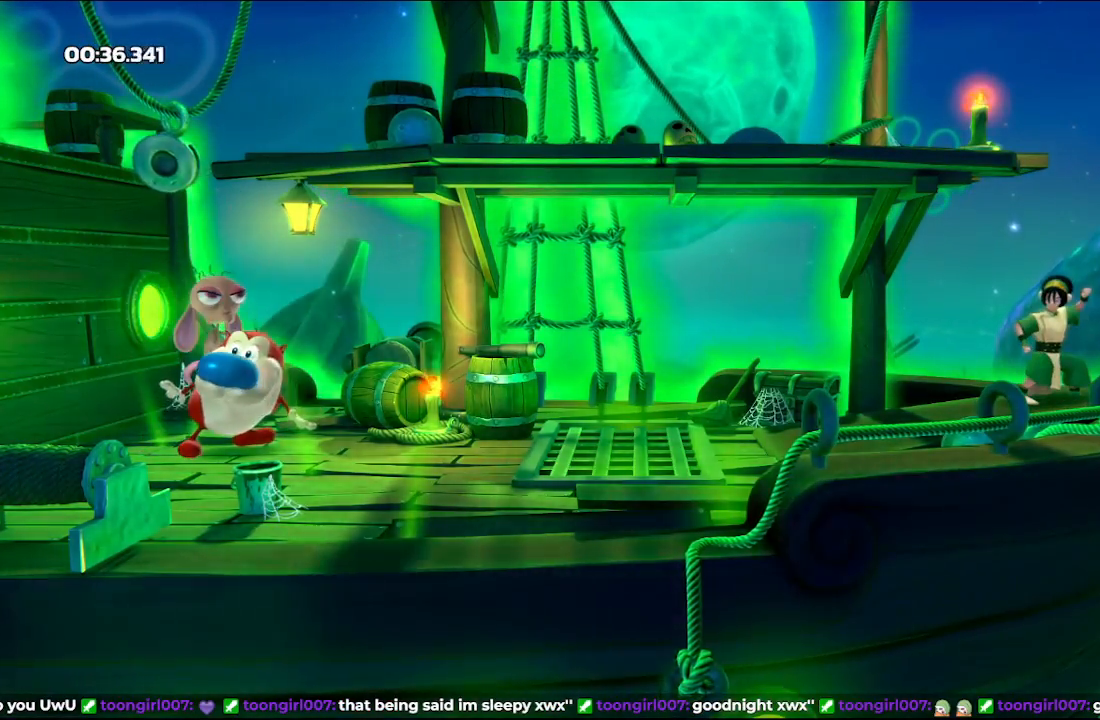
{"buttons": [], "left_stick": "center", "events": [[17, "B", "up"], [83, "A", "up"], [100, "B", "down"], [150, "A", "down"], [167, "B", "up"], [233, "A", "up"], [250, "B", "down"], [283, "A", "down"], [317, "B", "up"], [367, "A", "up"], [383, "B", "down"], [433, "A", "down"], [433, "B", "up"], [500, "A", "up"]]}
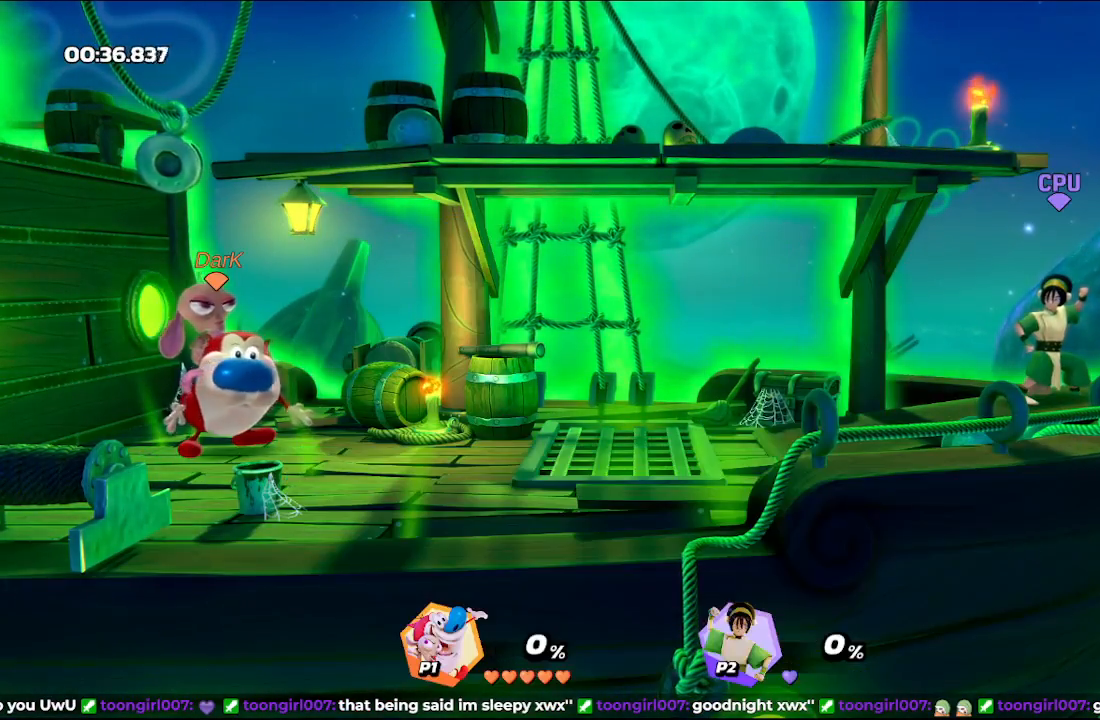
{"buttons": [], "left_stick": "center", "events": [[17, "B", "down"], [50, "A", "down"], [67, "B", "up"], [117, "A", "up"], [167, "B", "down"], [200, "A", "down"], [200, "B", "up"], [233, "A", "up"]]}
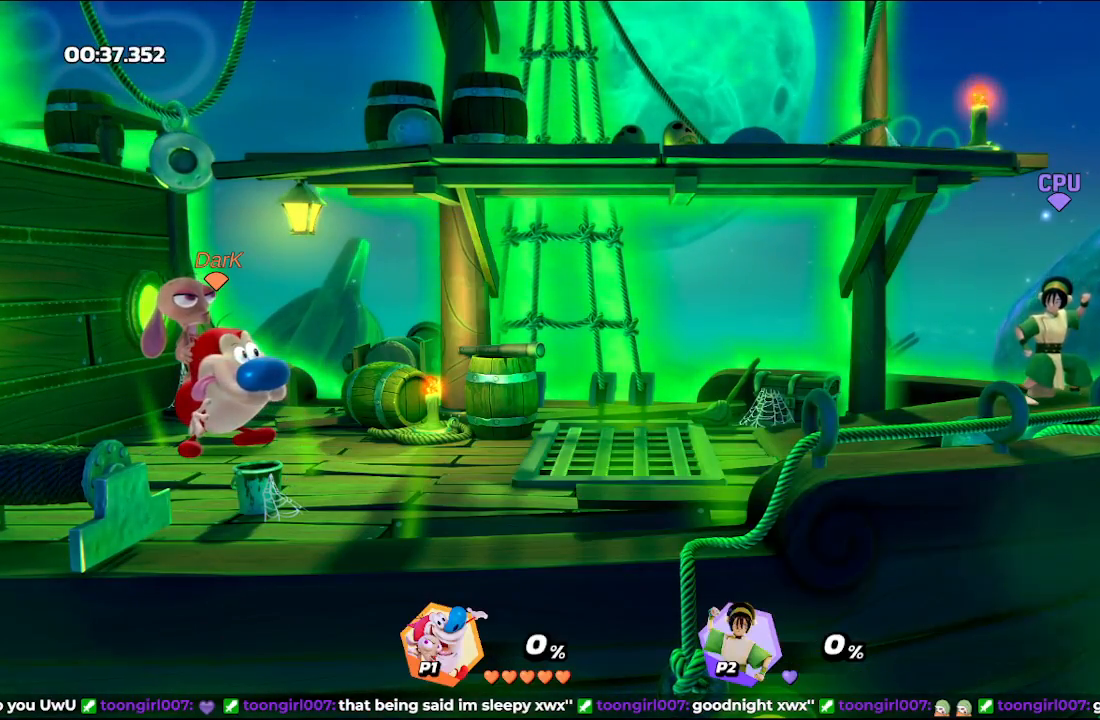
{"buttons": [], "left_stick": "center", "events": []}
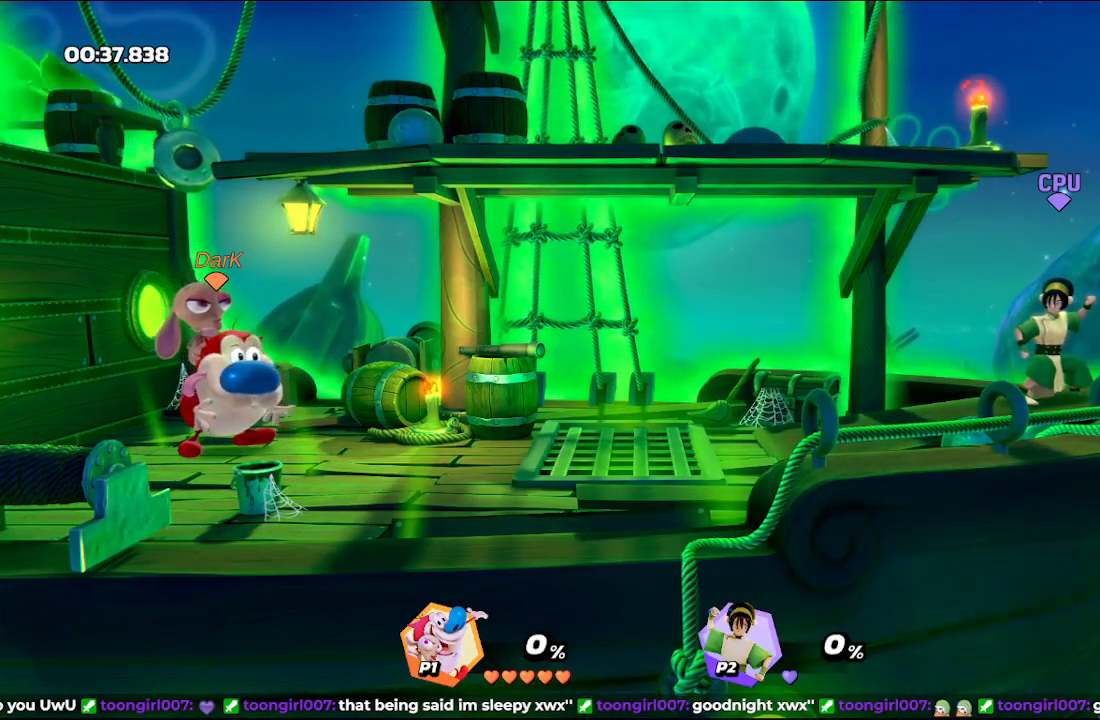
{"buttons": [], "left_stick": "center", "events": []}
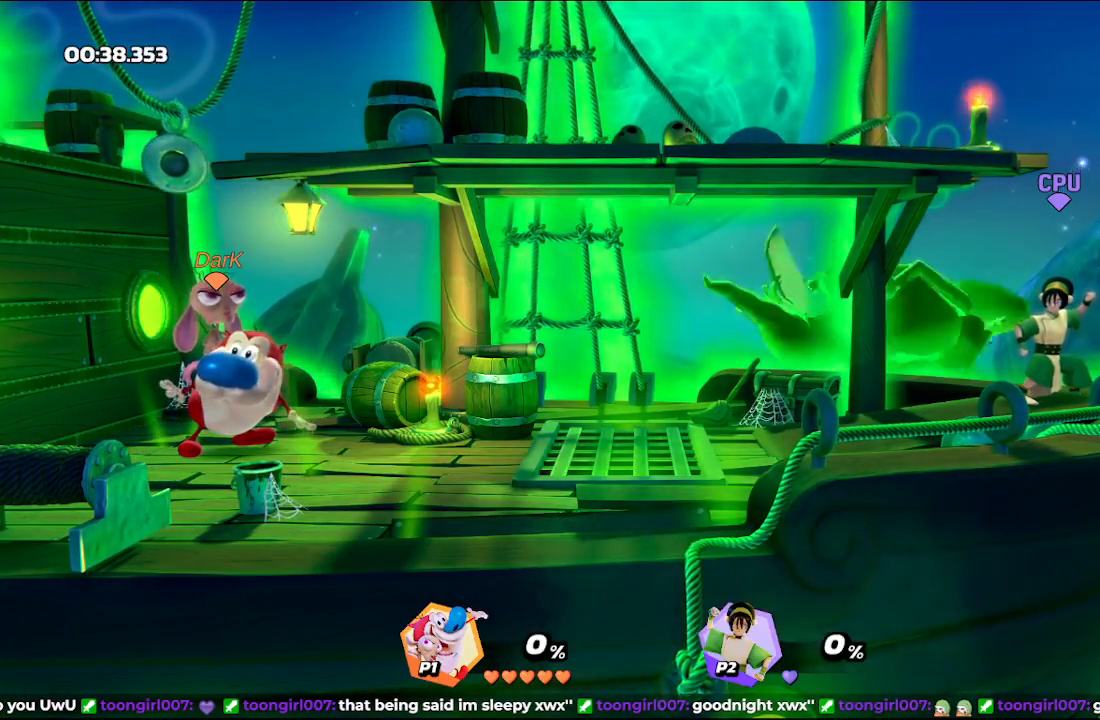
{"buttons": [], "left_stick": "center", "events": []}
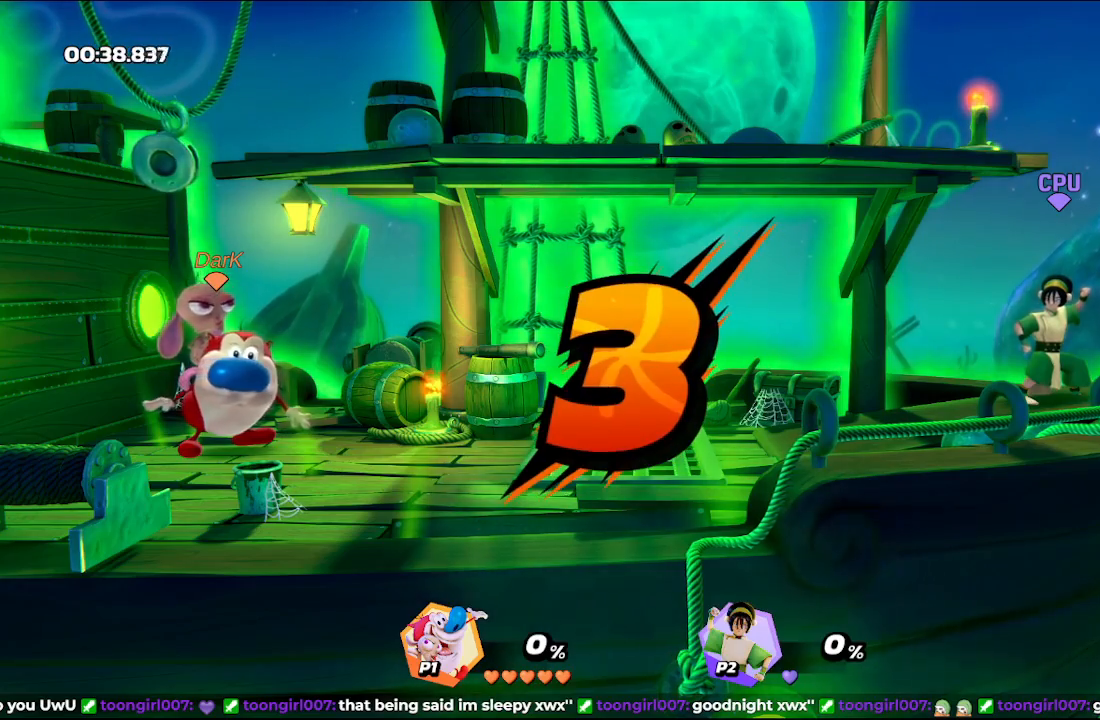
{"buttons": [], "left_stick": "center", "events": []}
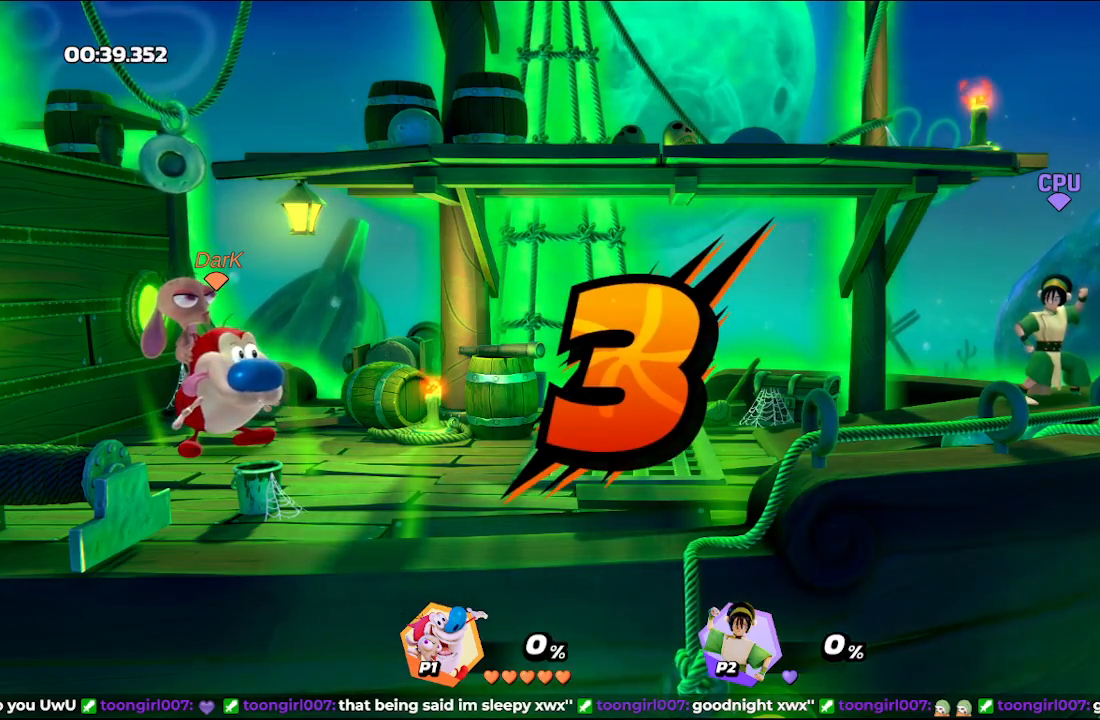
{"buttons": [], "left_stick": "center", "events": []}